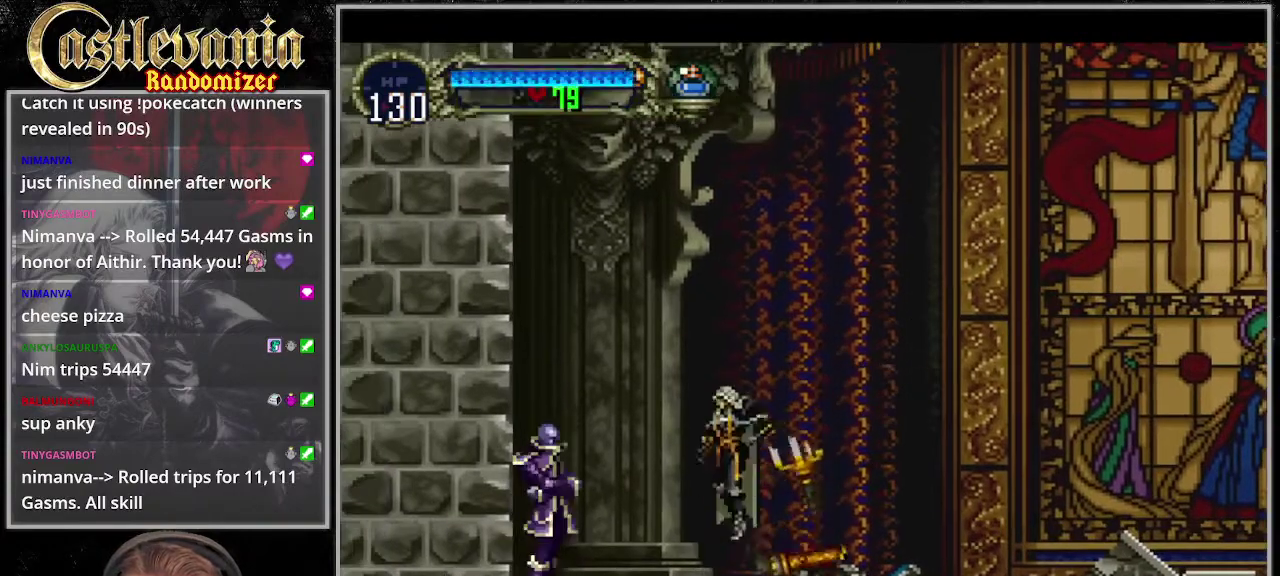
Gameplay with a controller (PlayStation layout); each line is a JSON object with the inputs held at the frame after it. "events" lists button and stick changes between this image and that frame as [ms after this image, input, new state], when the widget could be followed in between. Not read: CROSS DPAD_DOWN DPAD_LEFT L3 R1 R3 SQUARE.
{"buttons": [], "events": []}
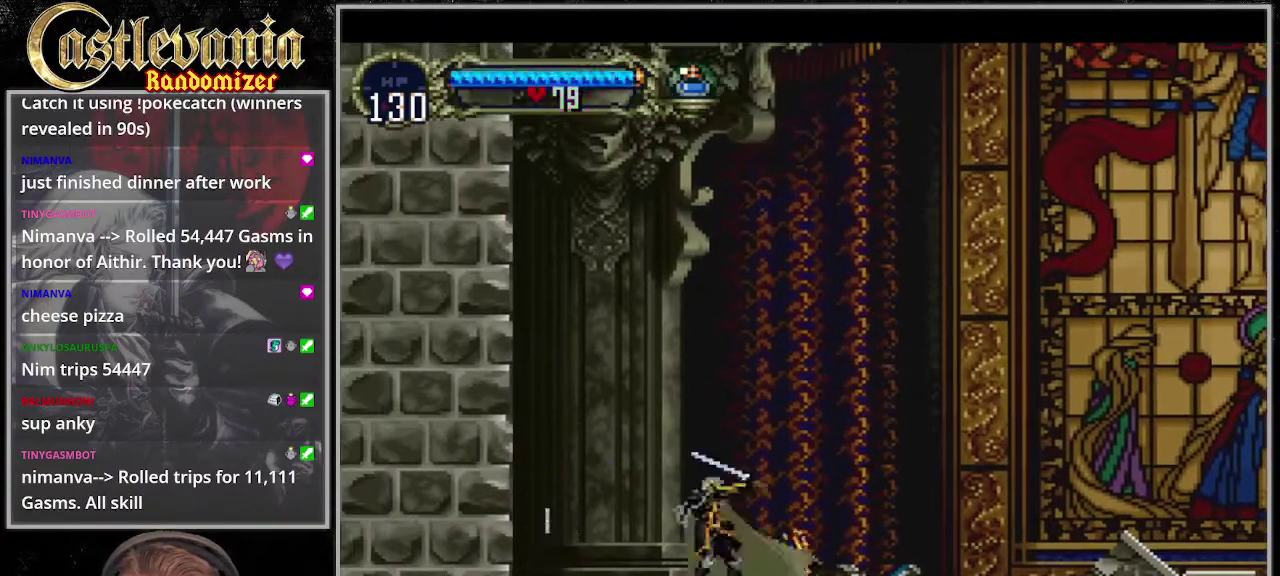
{"buttons": ["DPAD_RIGHT"], "events": [[405, "DPAD_RIGHT", "down"]]}
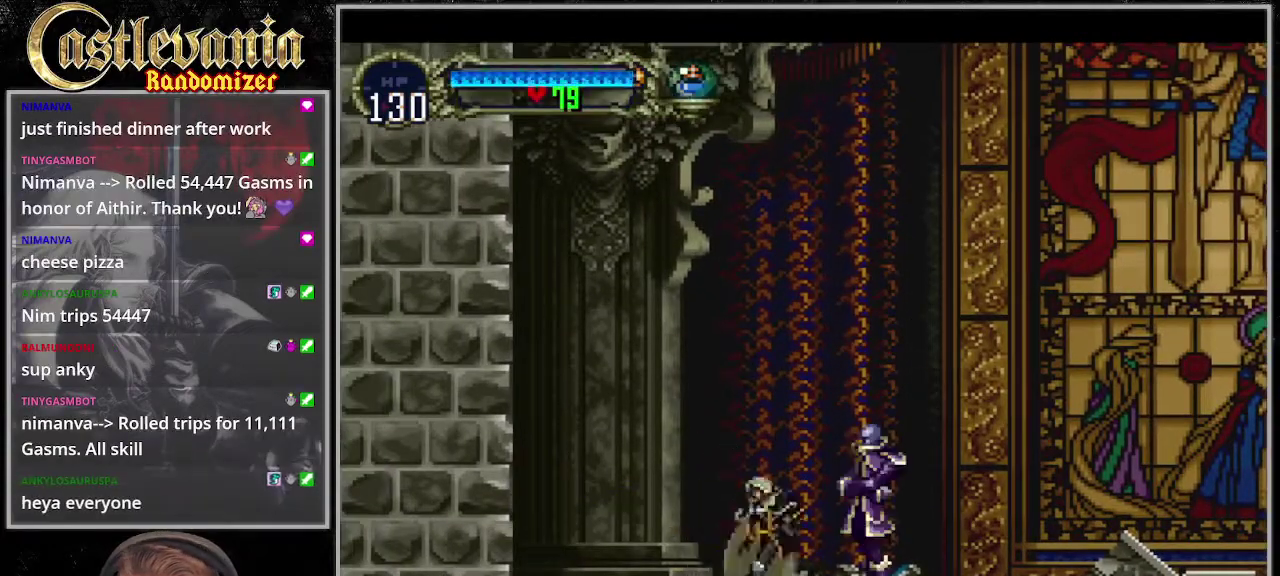
{"buttons": [], "events": [[68, "DPAD_RIGHT", "up"]]}
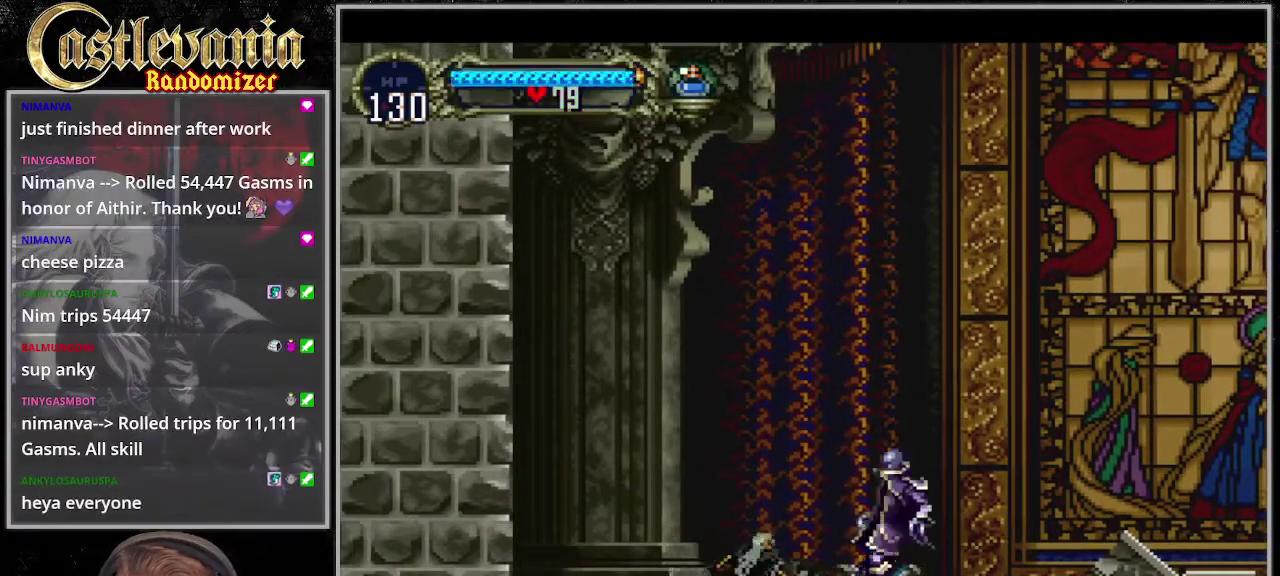
{"buttons": ["DPAD_RIGHT"], "events": [[304, "DPAD_RIGHT", "down"]]}
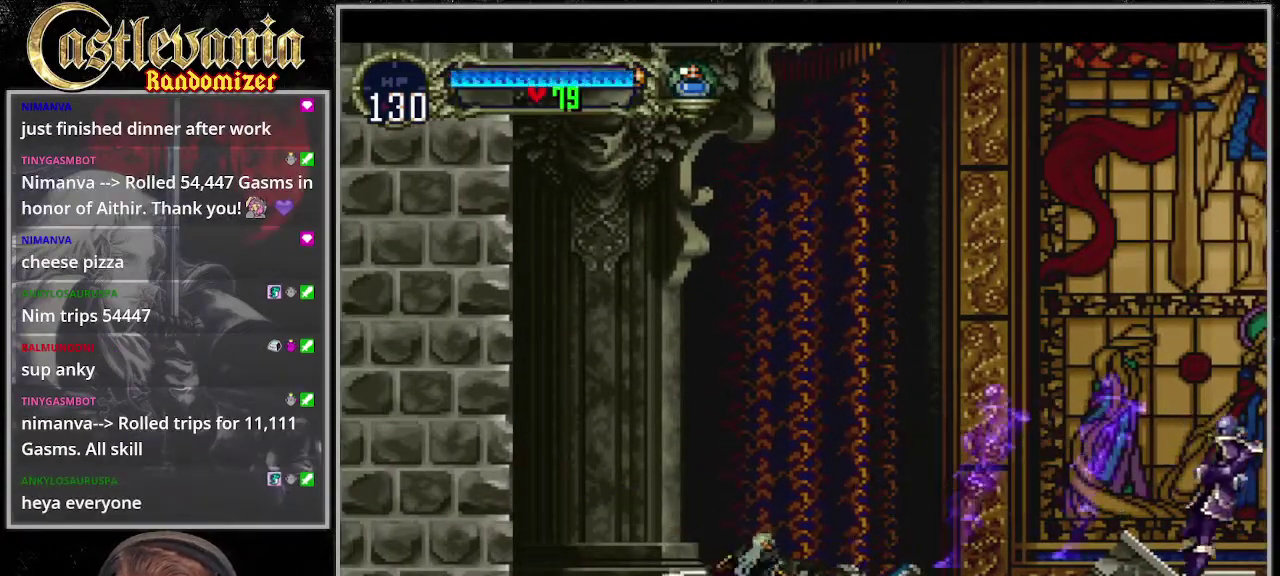
{"buttons": ["DPAD_RIGHT"], "events": []}
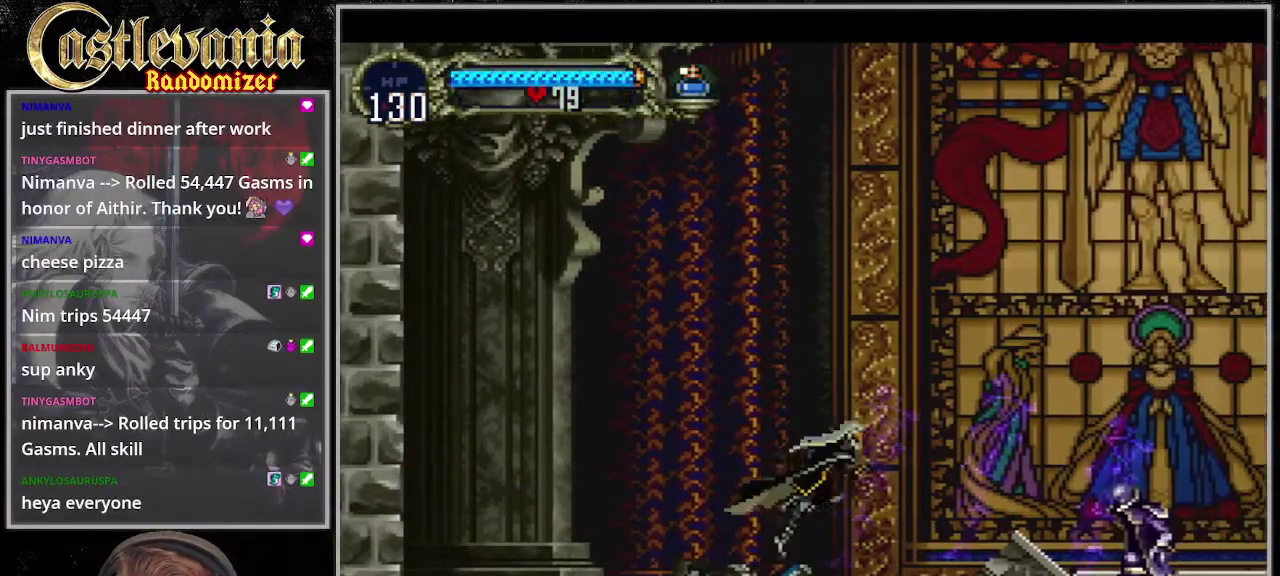
{"buttons": ["DPAD_RIGHT"], "events": []}
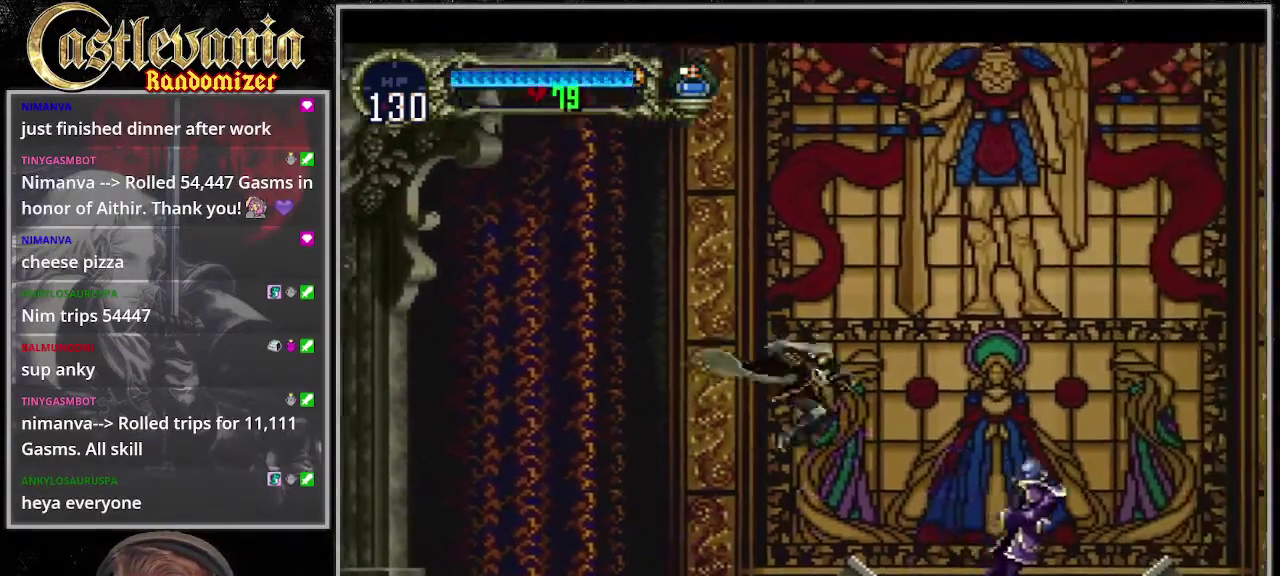
{"buttons": ["DPAD_RIGHT"], "events": [[101, "DPAD_RIGHT", "up"], [270, "DPAD_RIGHT", "down"]]}
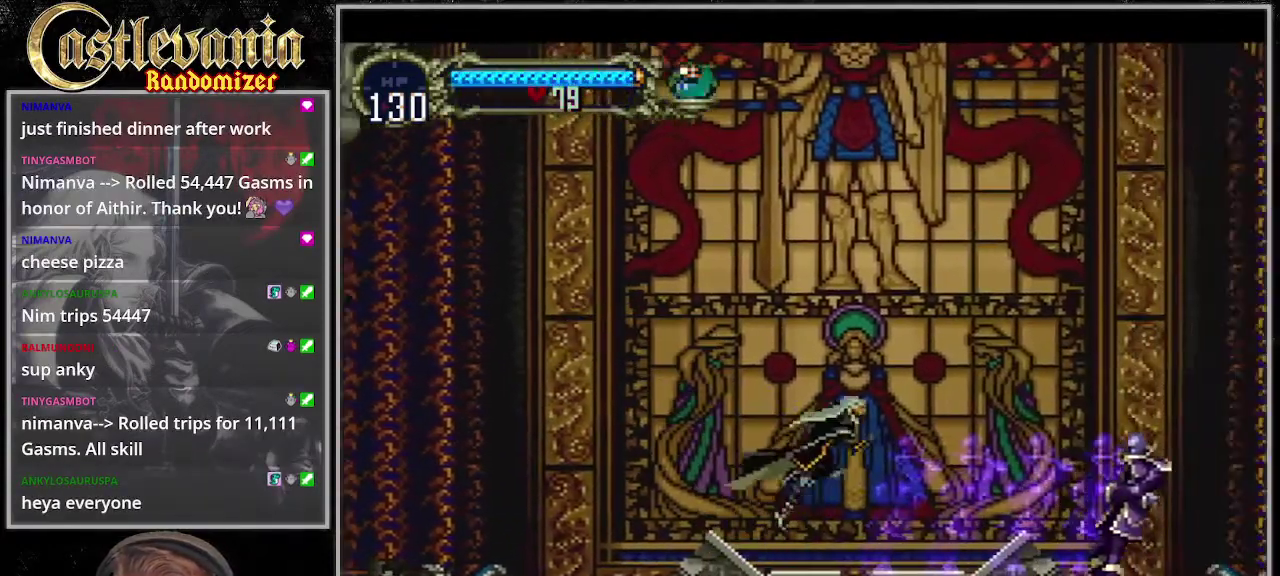
{"buttons": ["DPAD_RIGHT"], "events": []}
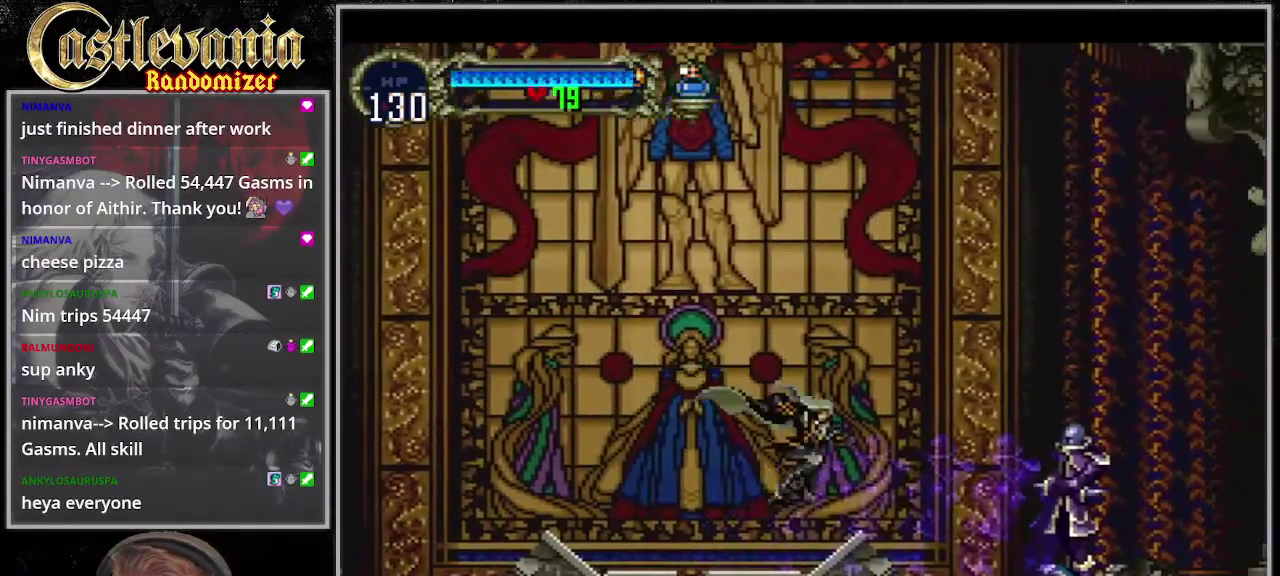
{"buttons": [], "events": [[270, "DPAD_RIGHT", "up"]]}
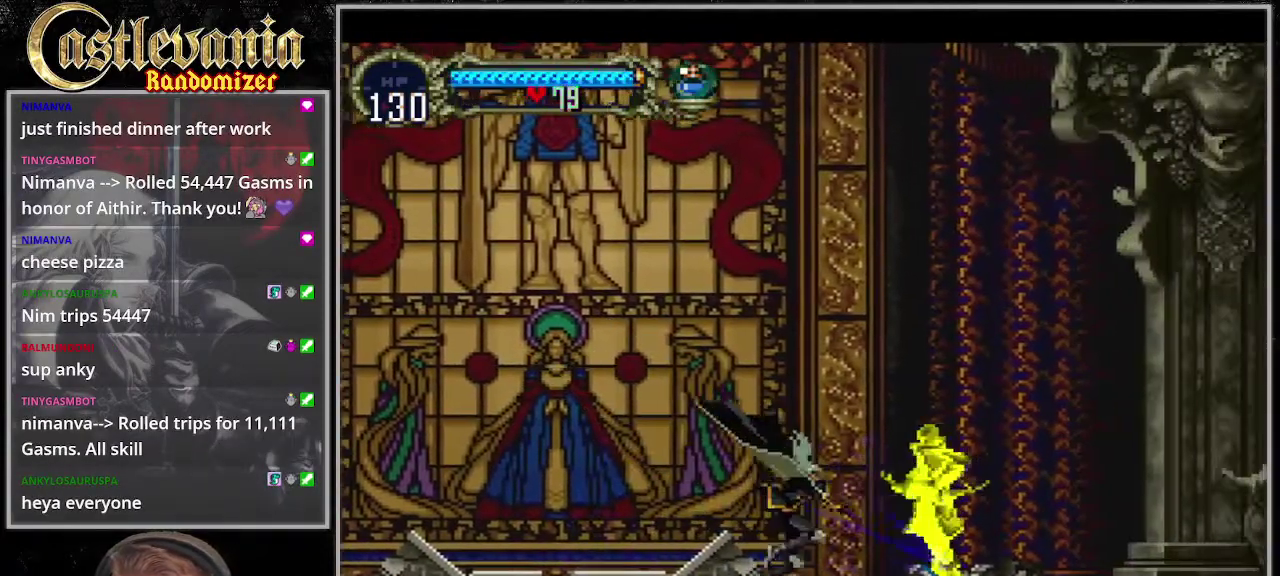
{"buttons": [], "events": []}
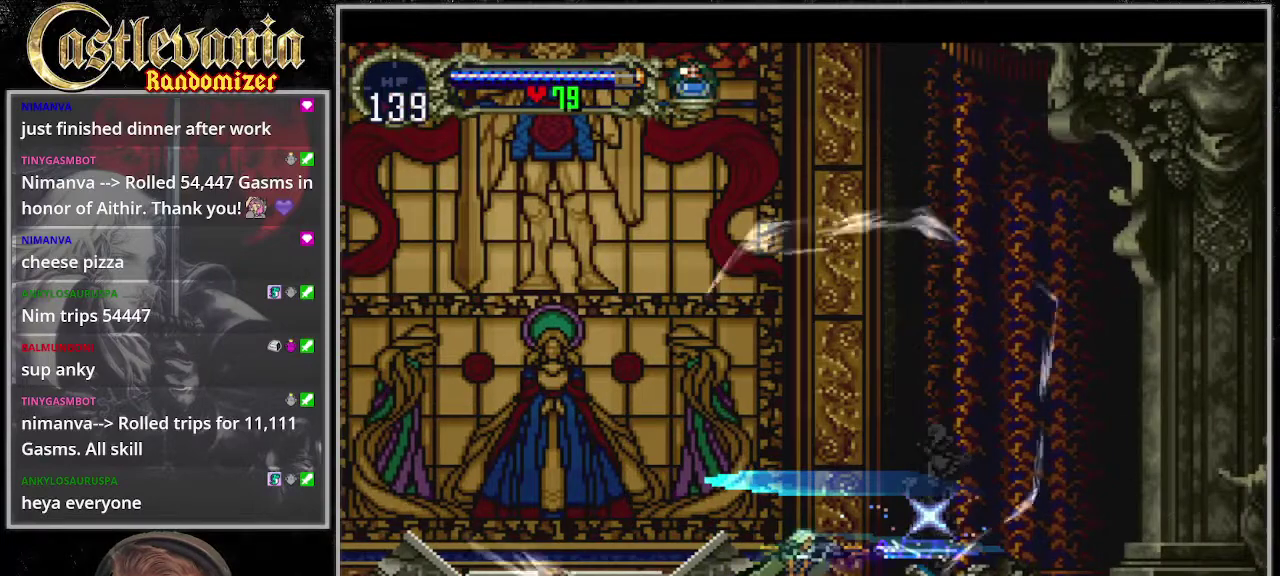
{"buttons": [], "events": []}
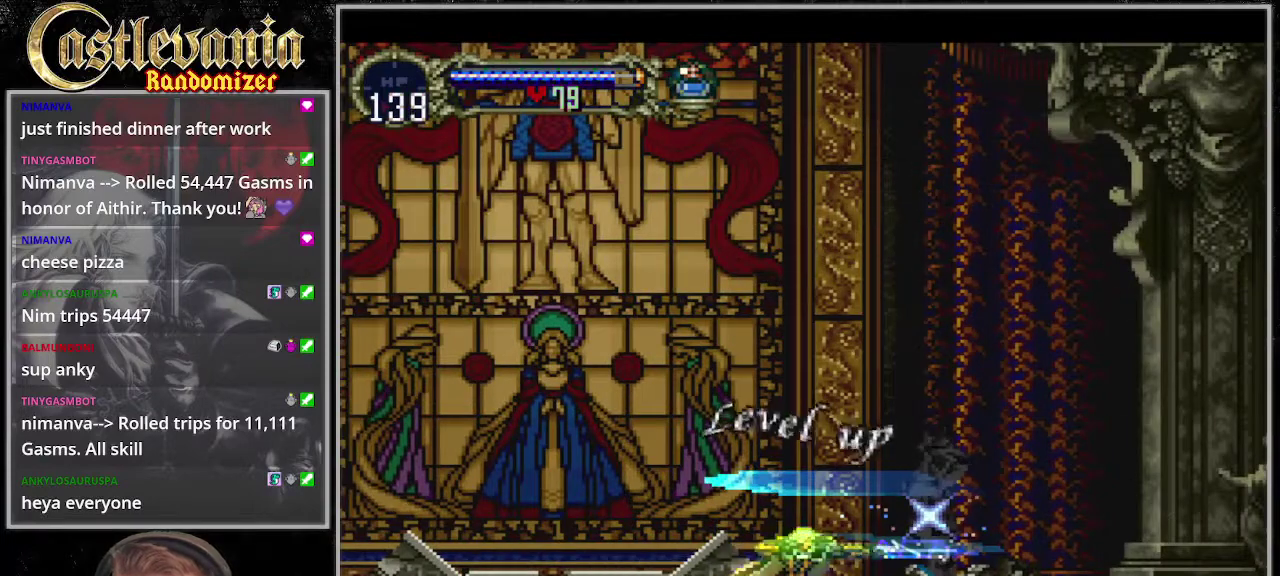
{"buttons": [], "events": []}
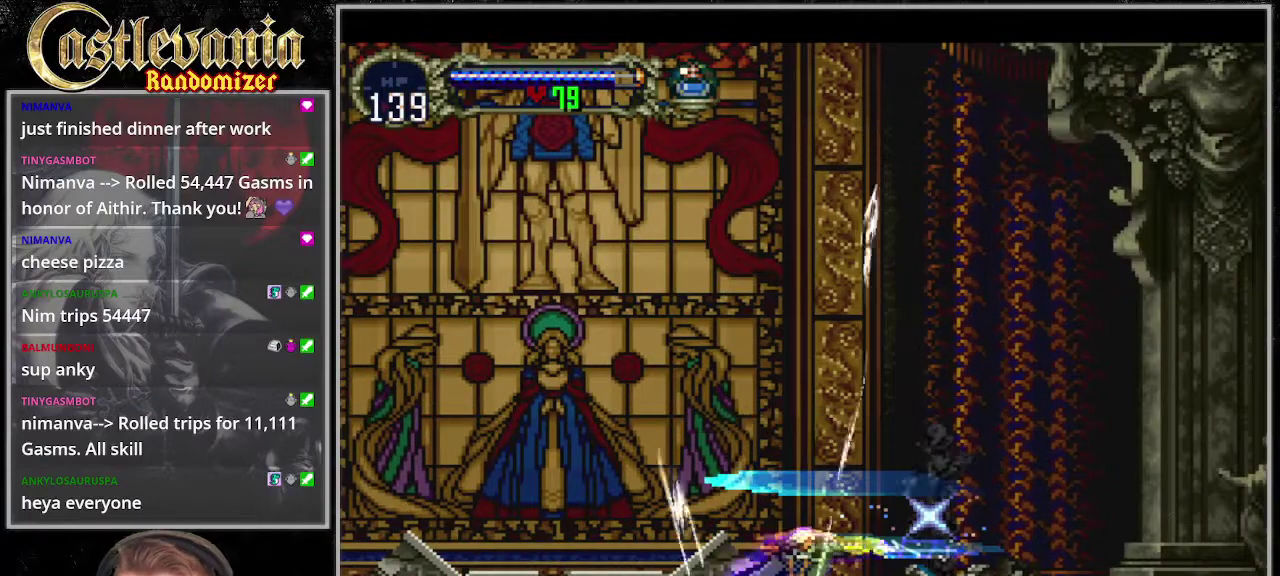
{"buttons": [], "events": []}
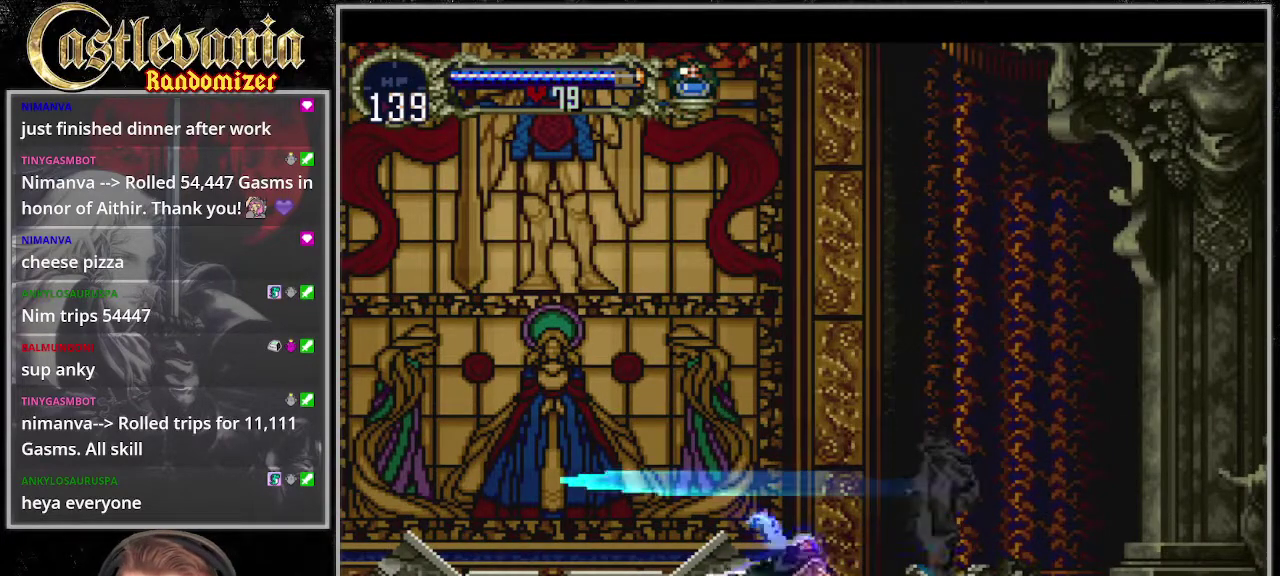
{"buttons": [], "events": []}
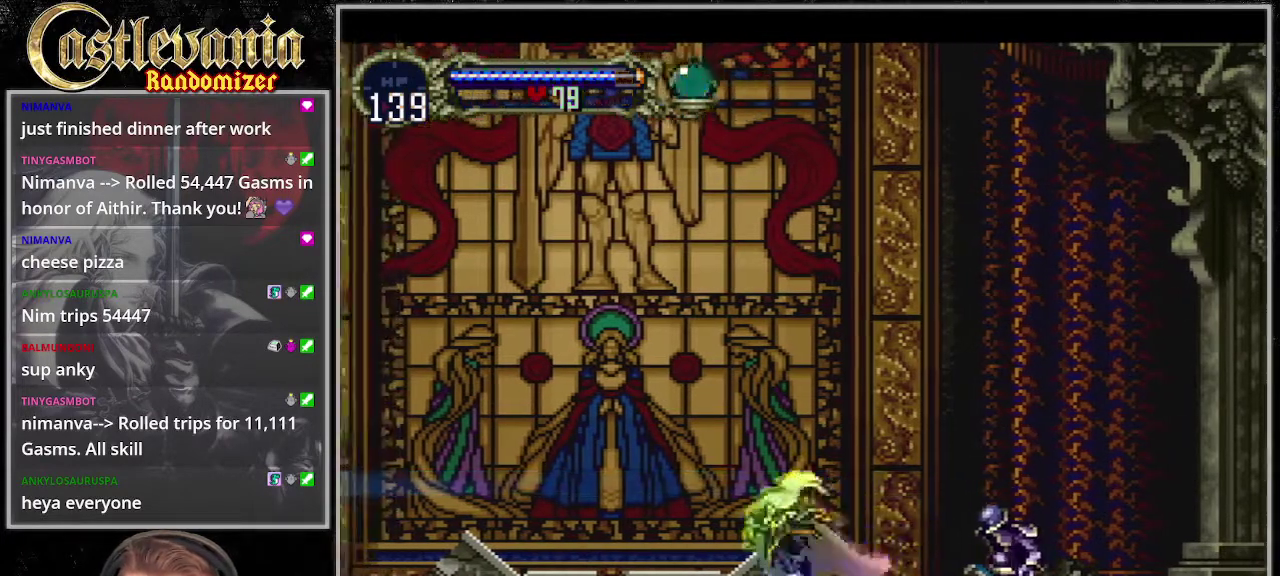
{"buttons": [], "events": []}
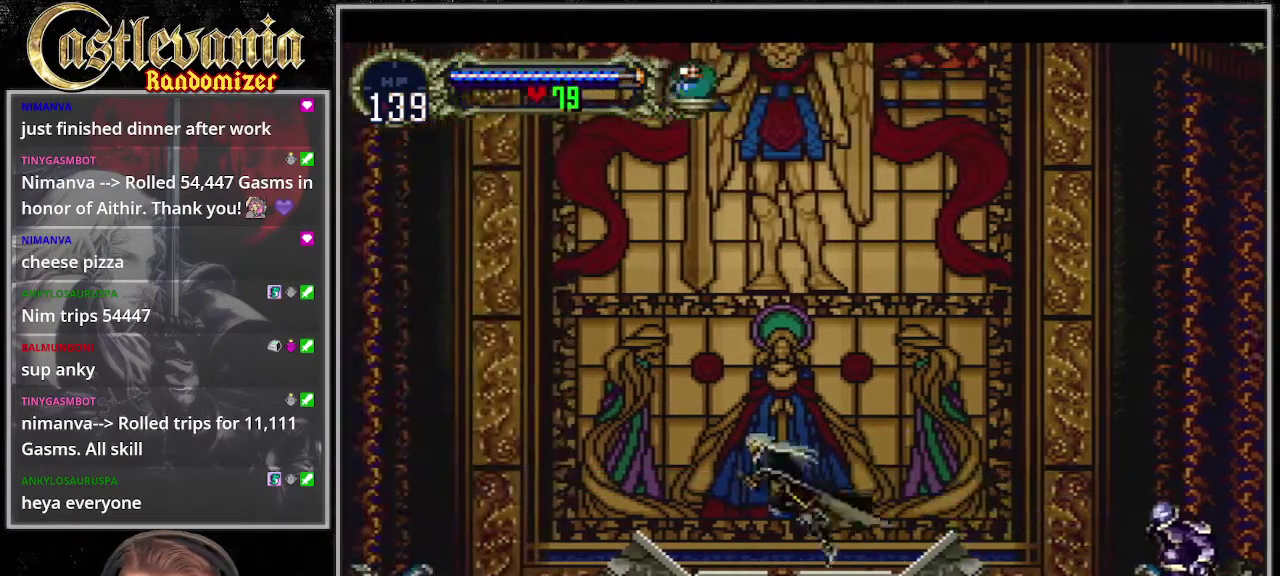
{"buttons": [], "events": [[203, "DPAD_RIGHT", "down"], [439, "DPAD_RIGHT", "up"]]}
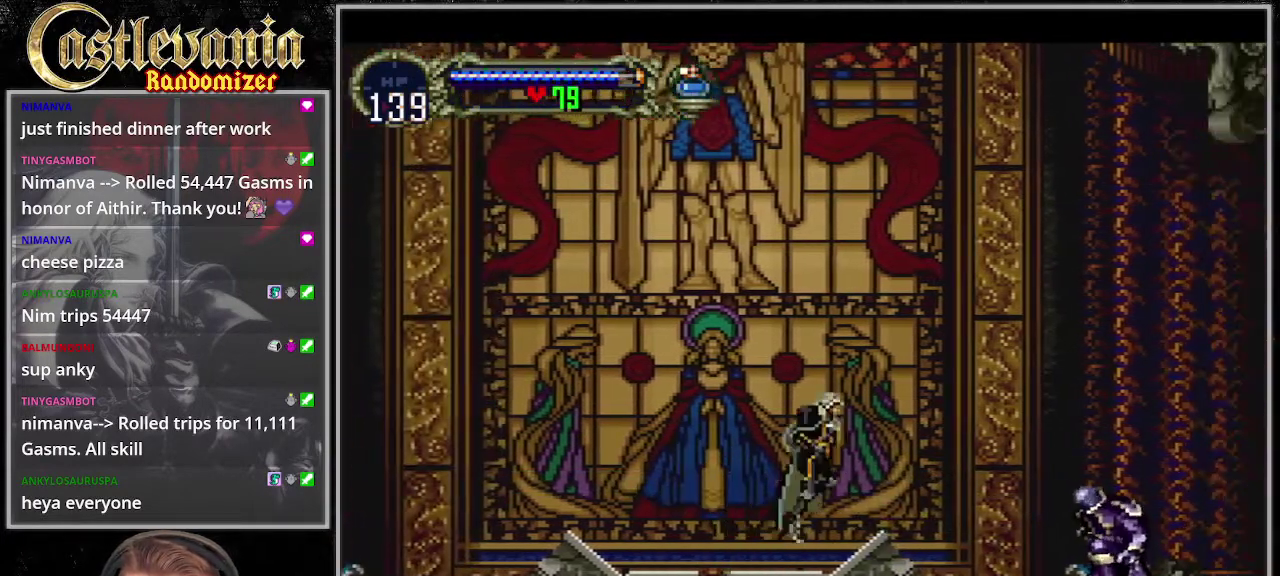
{"buttons": [], "events": []}
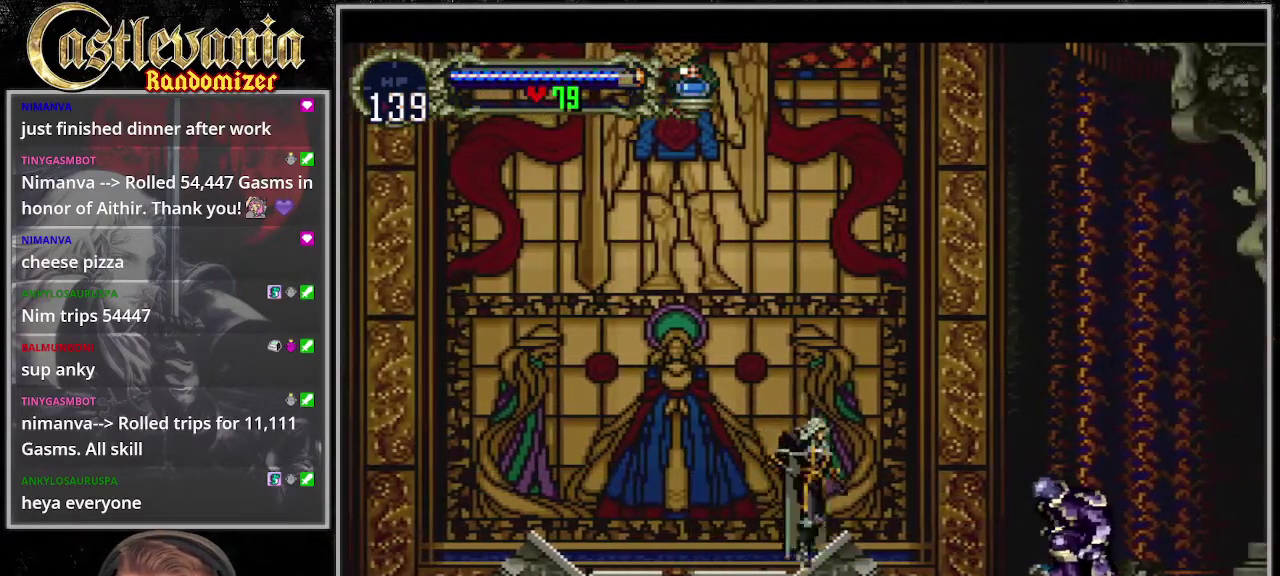
{"buttons": [], "events": []}
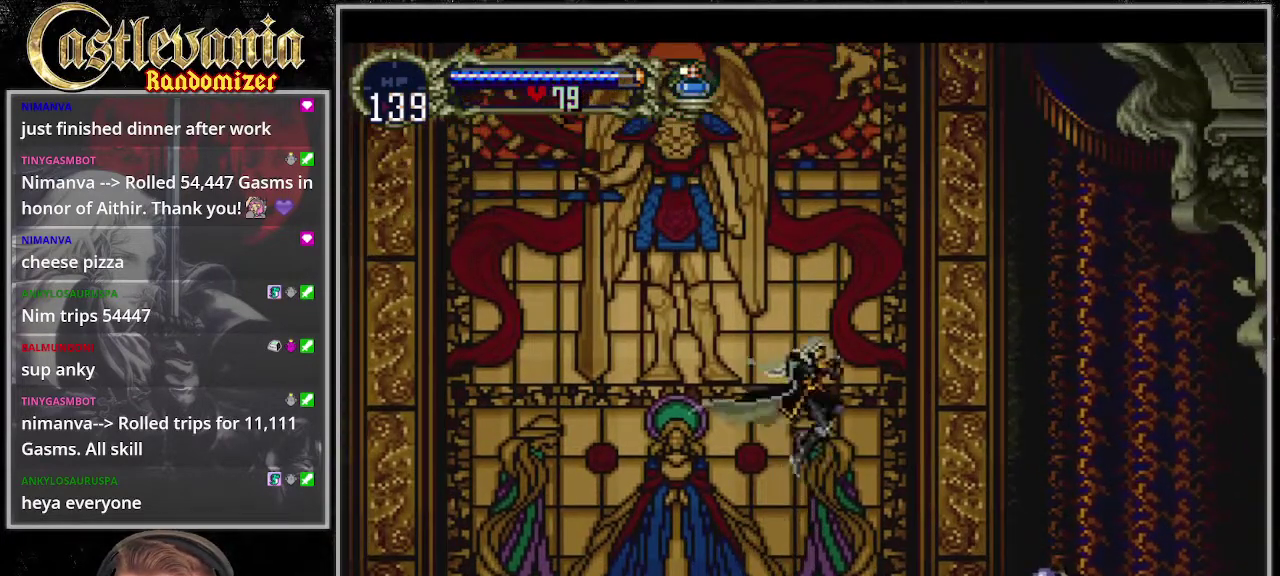
{"buttons": [], "events": []}
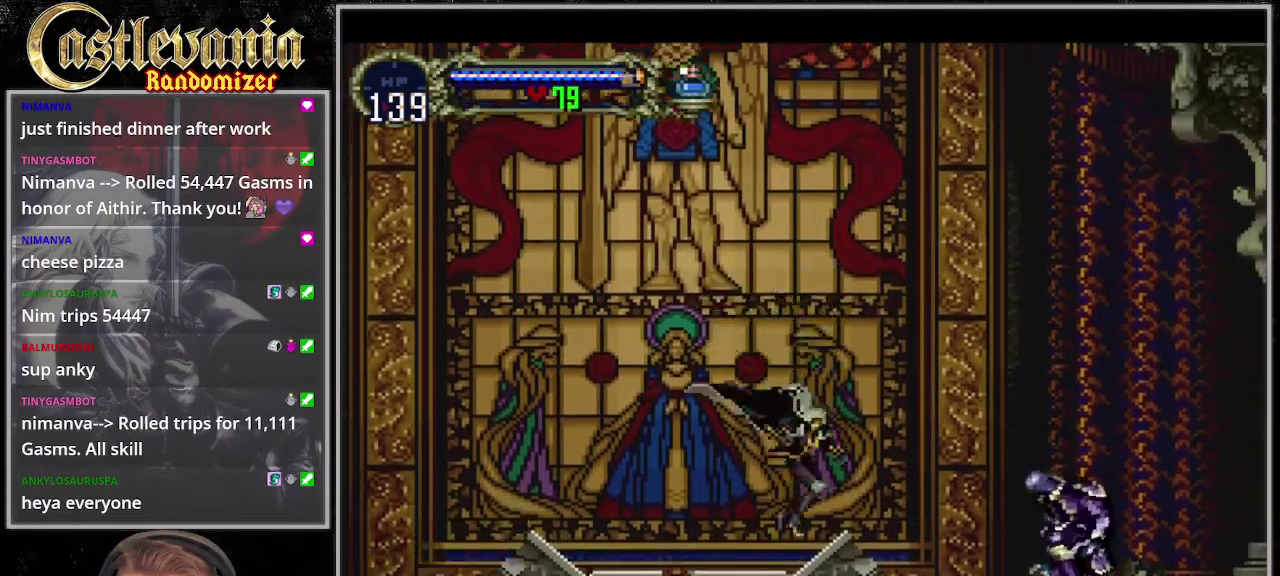
{"buttons": [], "events": []}
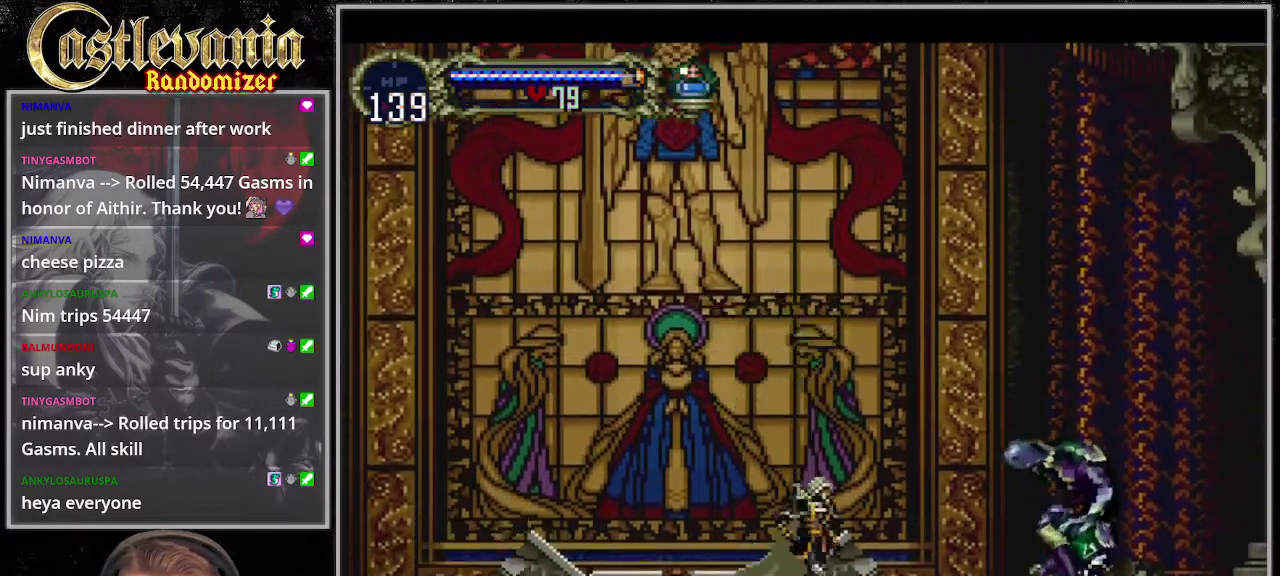
{"buttons": [], "events": []}
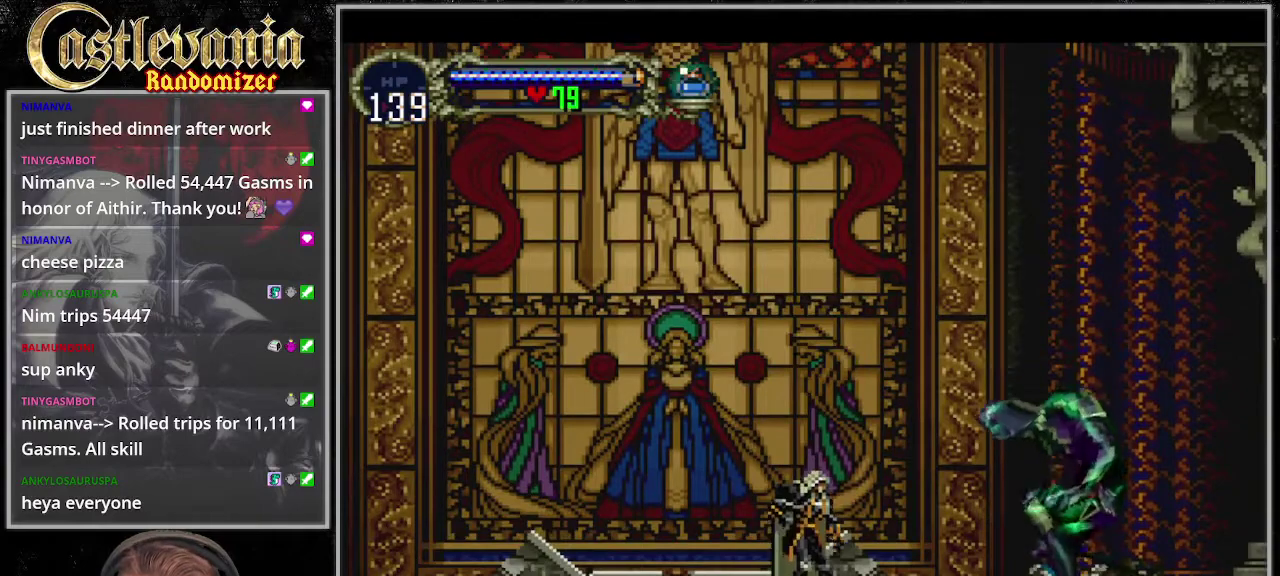
{"buttons": [], "events": []}